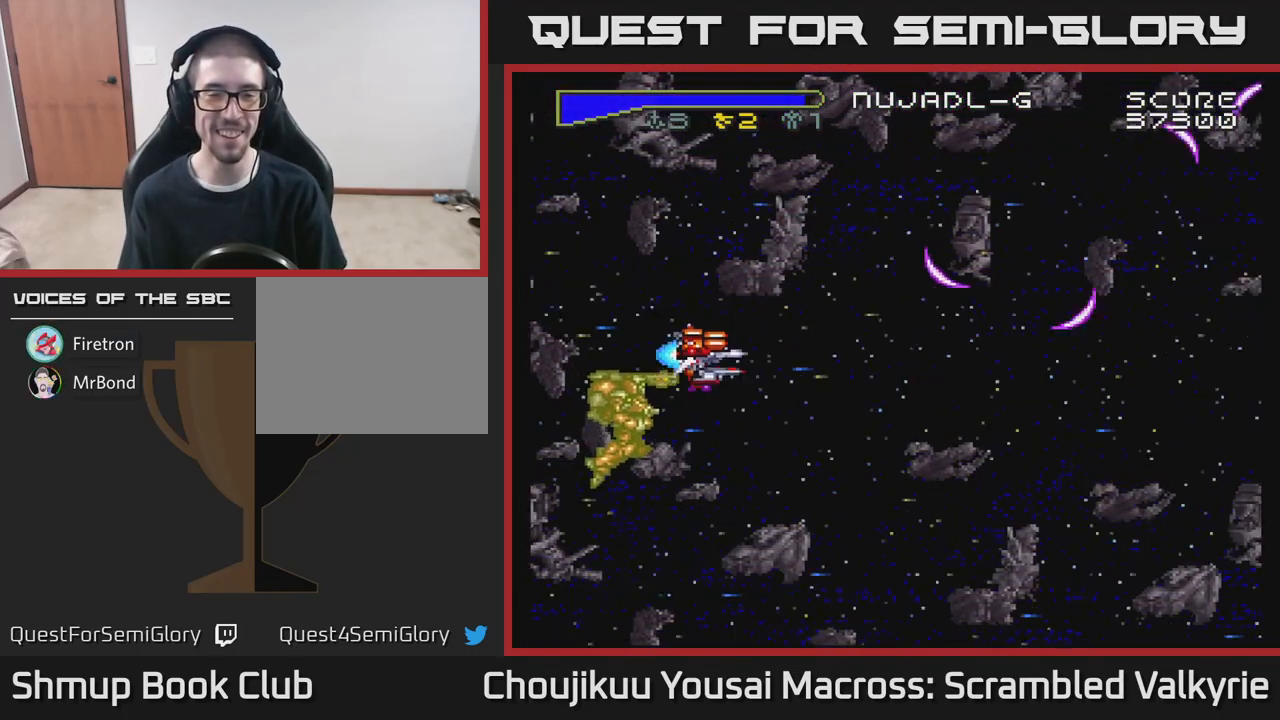
Gameplay with a controller (Xbox layout); each line is a JSON object with the inputs held at the frame after it. "events" lists button and stick changes between this image and that frame as [ms after this image, input, new state], when the widget could be followed in between. Not read: L3 R3 left_stick right_stick.
{"buttons": ["A", "DPAD_UP", "DPAD_LEFT"], "events": [[250, "DPAD_RIGHT", "down"], [317, "DPAD_DOWN", "up"], [383, "DPAD_RIGHT", "up"], [400, "DPAD_UP", "down"], [500, "DPAD_LEFT", "down"]]}
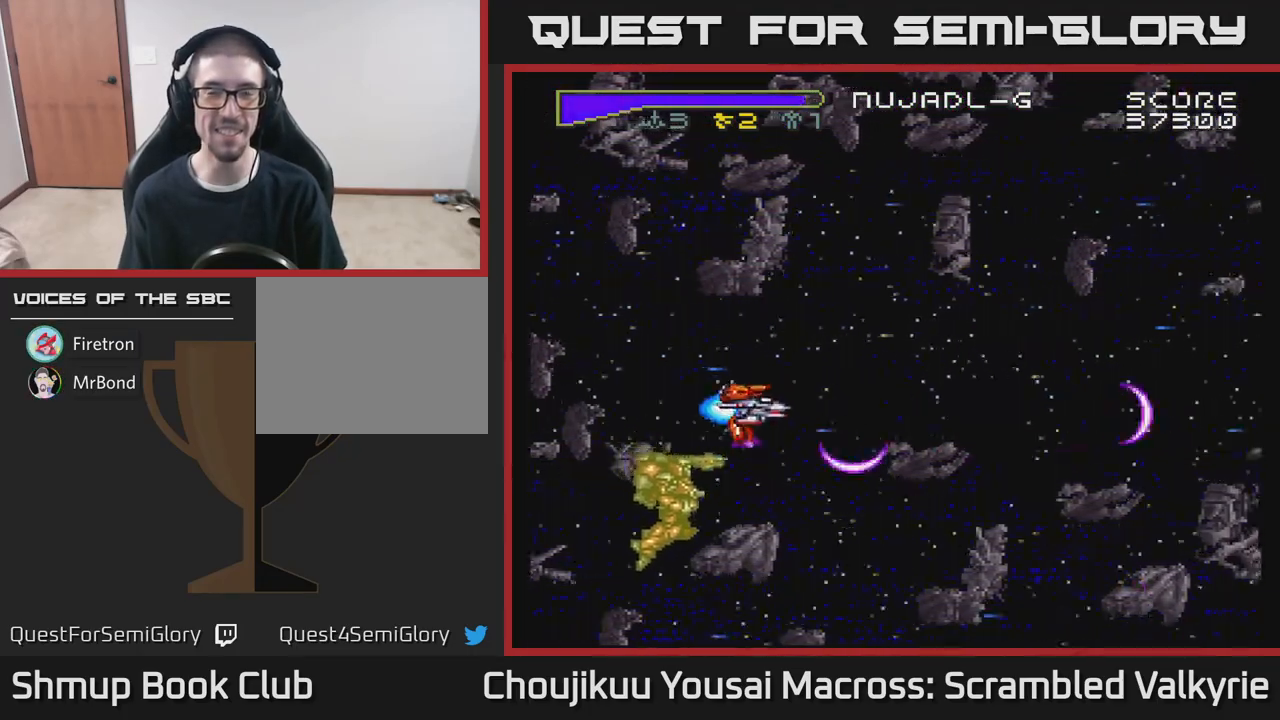
{"buttons": ["A", "DPAD_UP"], "events": [[233, "DPAD_LEFT", "up"]]}
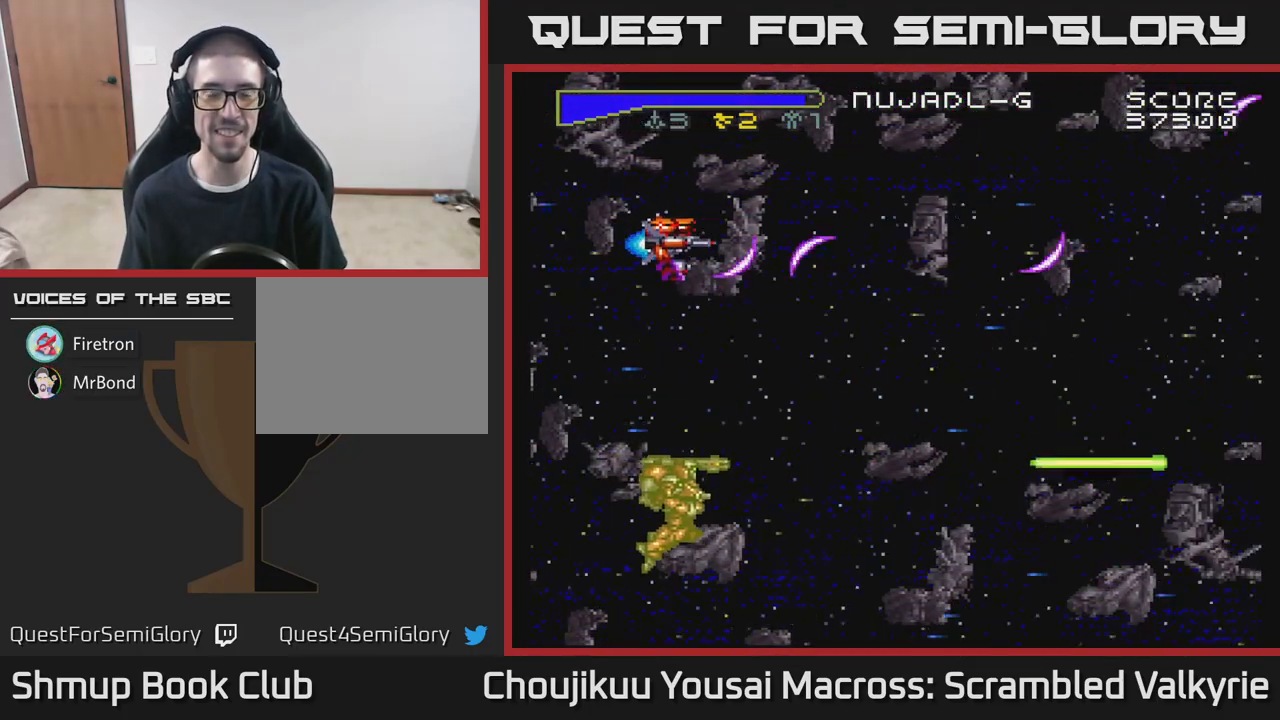
{"buttons": ["A", "DPAD_DOWN"], "events": [[83, "DPAD_UP", "up"], [100, "DPAD_RIGHT", "down"], [150, "DPAD_DOWN", "down"], [183, "DPAD_RIGHT", "up"]]}
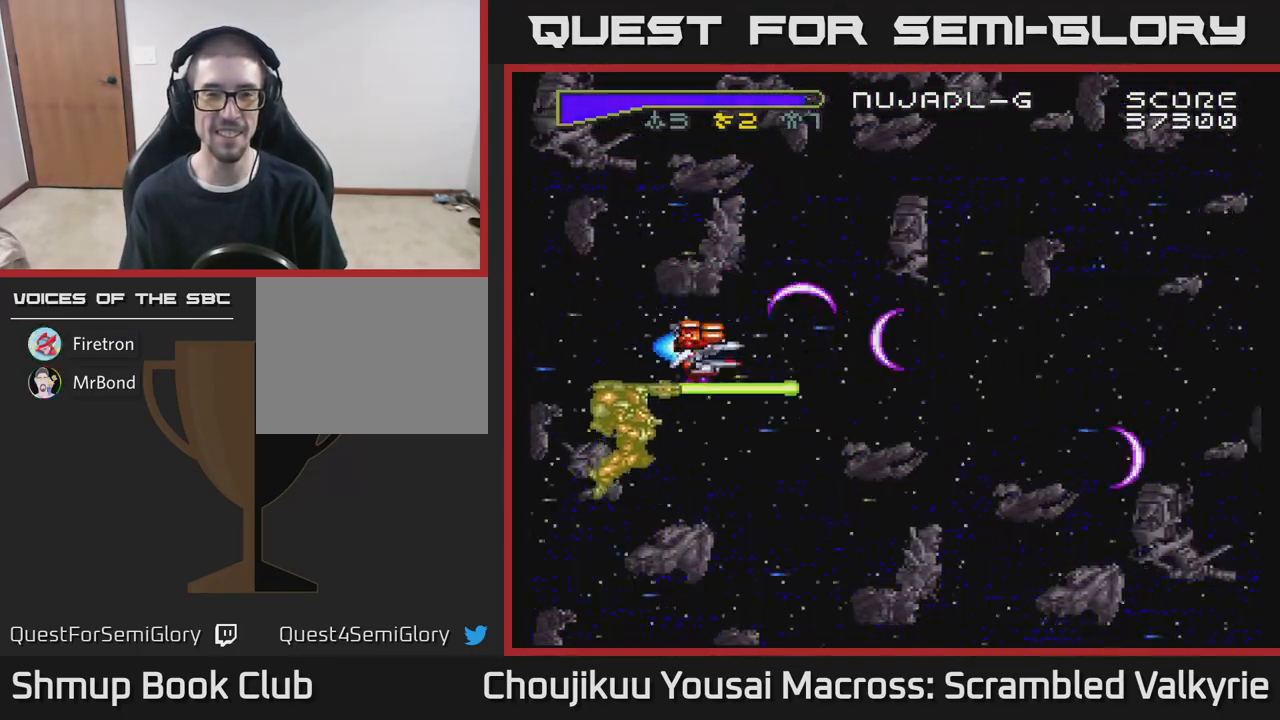
{"buttons": ["A", "DPAD_UP"], "events": [[167, "DPAD_DOWN", "up"], [250, "DPAD_LEFT", "down"], [300, "DPAD_UP", "down"], [350, "DPAD_LEFT", "up"]]}
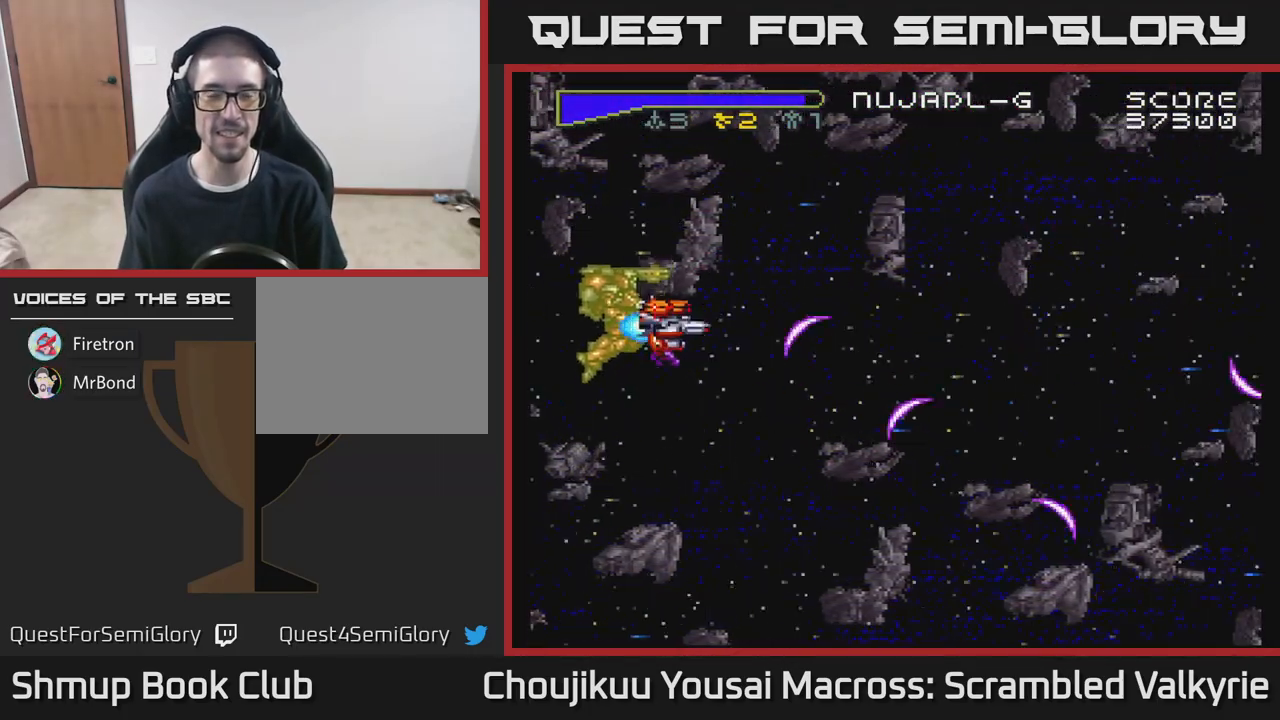
{"buttons": ["A", "DPAD_DOWN", "DPAD_RIGHT"], "events": [[417, "DPAD_UP", "up"], [433, "DPAD_RIGHT", "down"], [500, "DPAD_DOWN", "down"]]}
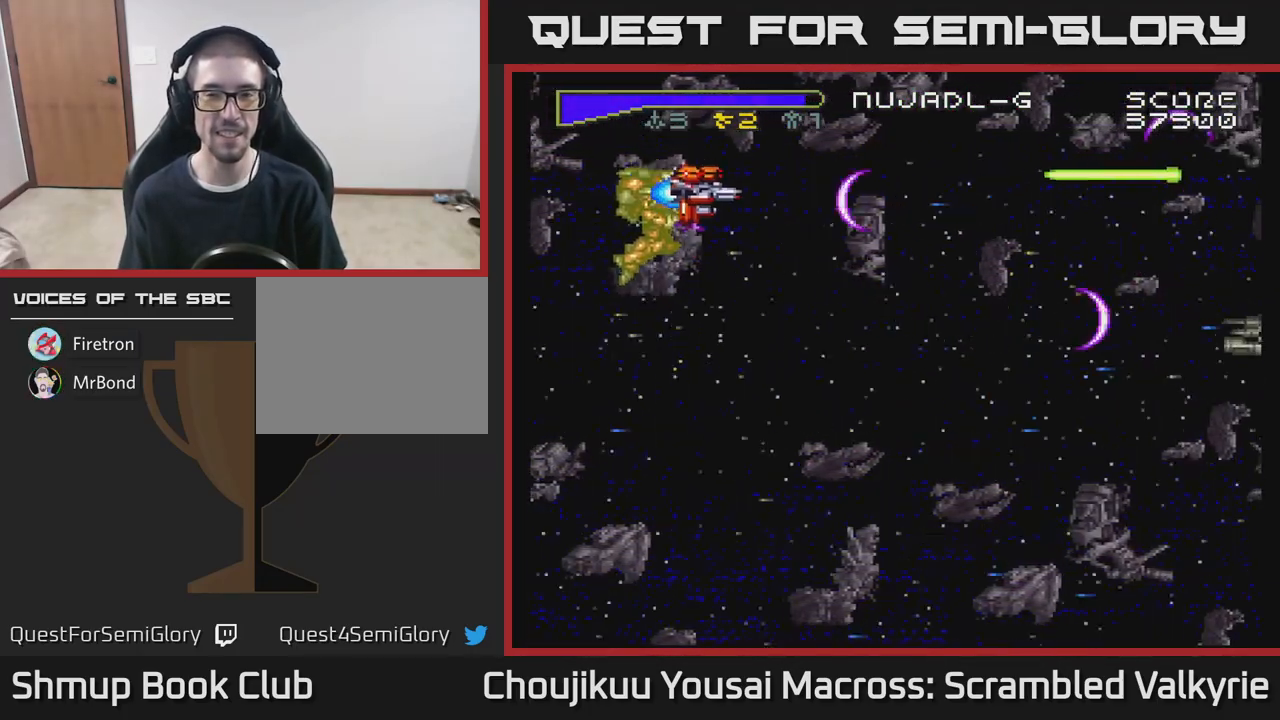
{"buttons": ["A", "DPAD_RIGHT"], "events": [[83, "DPAD_RIGHT", "up"], [333, "DPAD_RIGHT", "down"], [467, "DPAD_DOWN", "up"]]}
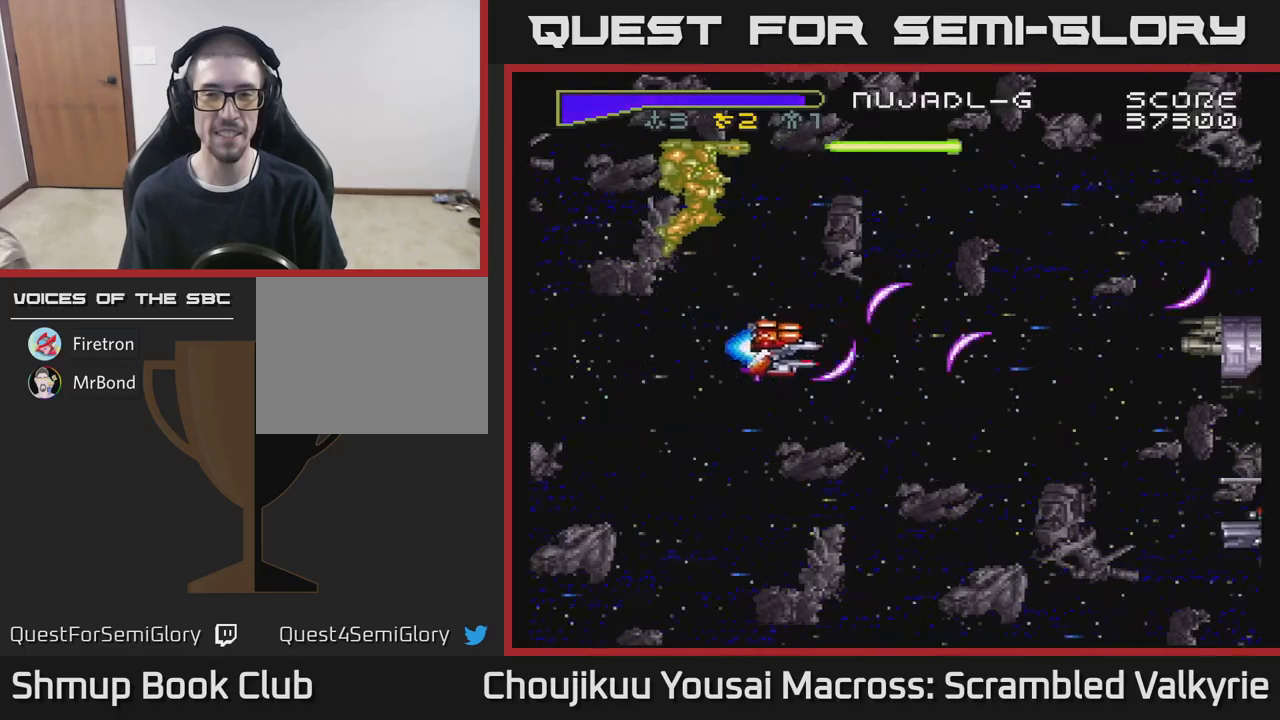
{"buttons": ["A", "DPAD_DOWN"], "events": [[267, "DPAD_DOWN", "down"], [350, "DPAD_RIGHT", "up"]]}
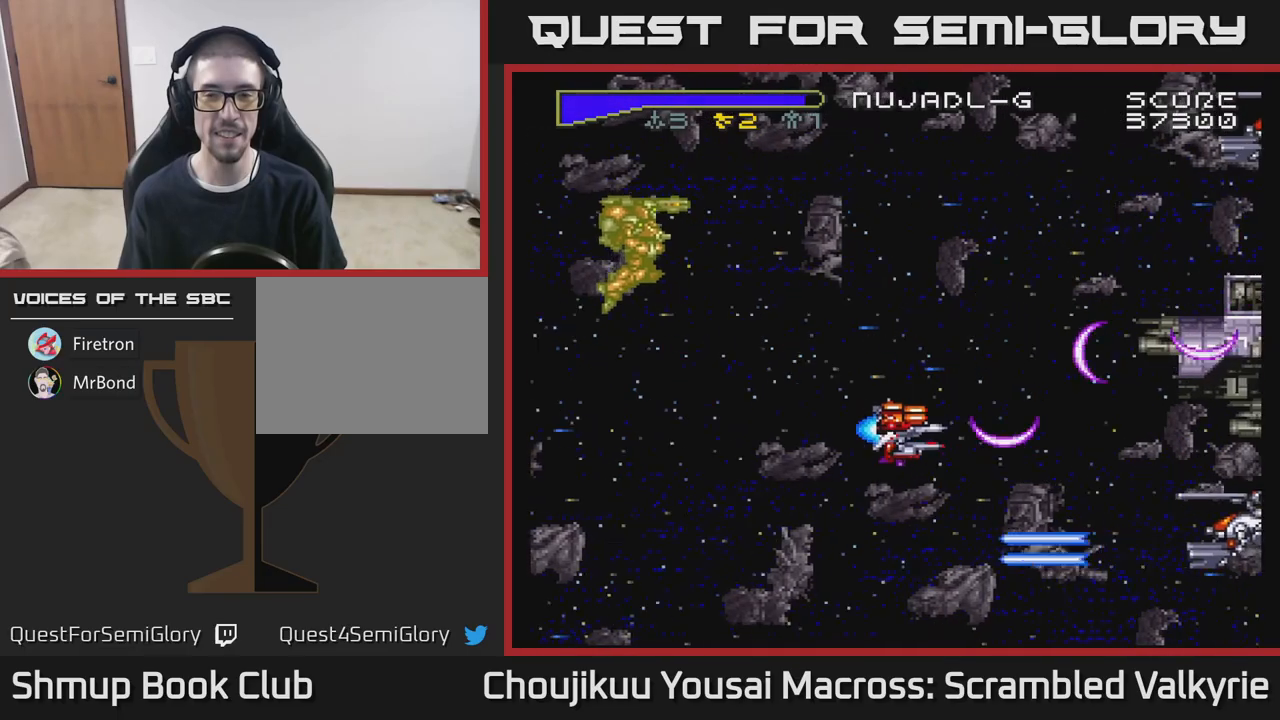
{"buttons": ["A", "X", "DPAD_DOWN"], "events": [[33, "DPAD_LEFT", "down"], [50, "DPAD_DOWN", "up"], [83, "DPAD_UP", "down"], [217, "DPAD_UP", "up"], [233, "DPAD_LEFT", "up"], [250, "DPAD_DOWN", "down"], [300, "DPAD_RIGHT", "down"], [467, "DPAD_RIGHT", "up"], [467, "X", "down"]]}
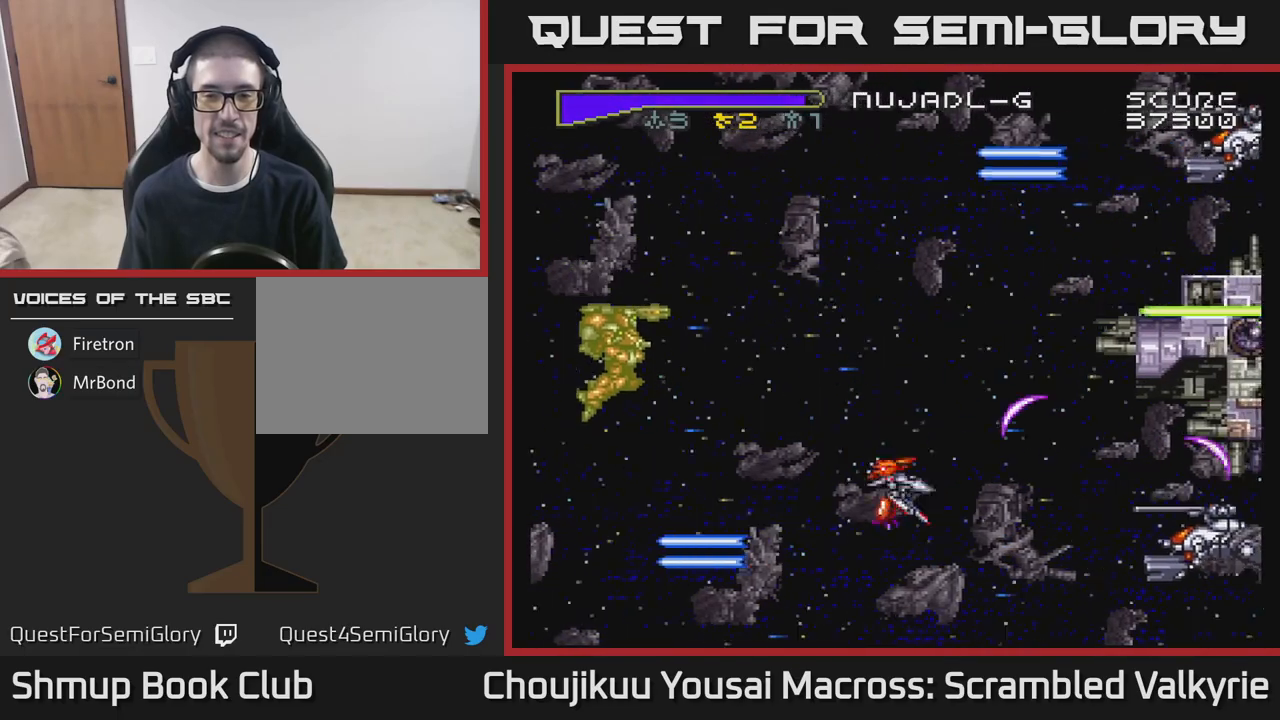
{"buttons": ["A", "DPAD_LEFT"], "events": [[50, "DPAD_DOWN", "up"], [50, "DPAD_LEFT", "down"], [117, "X", "up"], [150, "DPAD_DOWN", "down"], [200, "DPAD_DOWN", "up"]]}
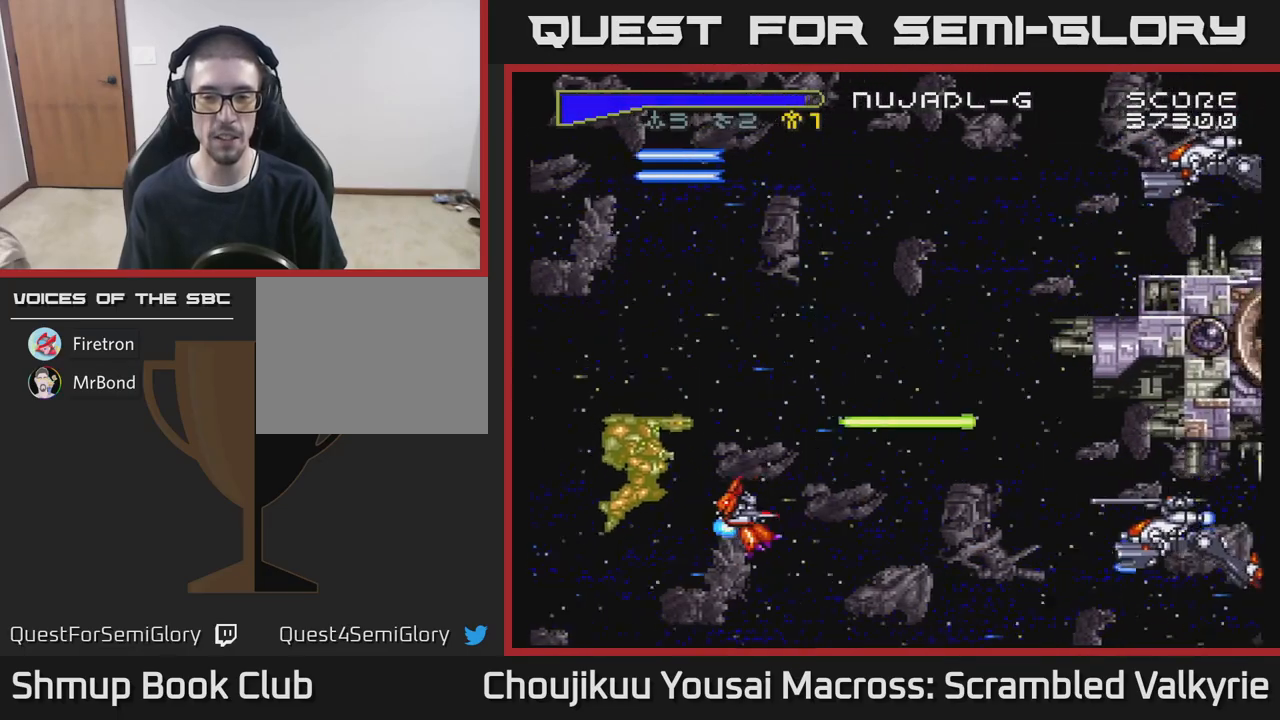
{"buttons": ["A", "DPAD_UP", "DPAD_LEFT"], "events": [[467, "DPAD_UP", "down"]]}
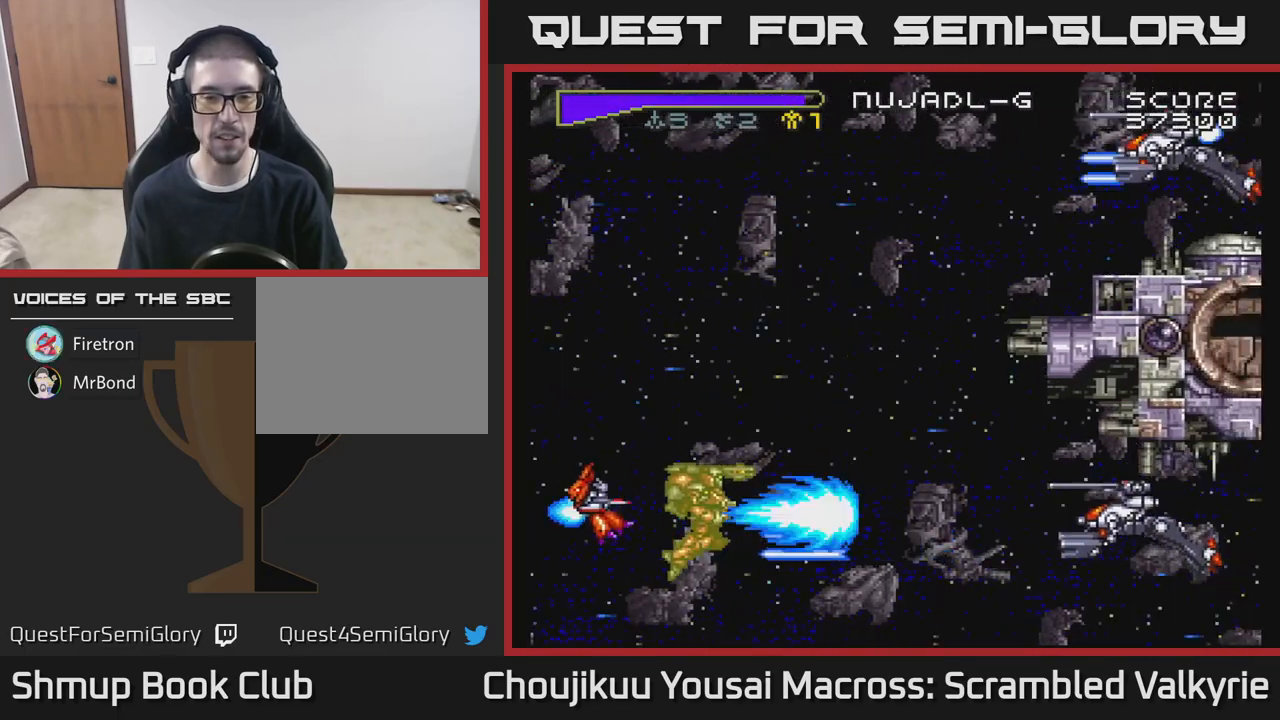
{"buttons": ["A", "DPAD_RIGHT"], "events": [[83, "DPAD_LEFT", "up"], [300, "DPAD_RIGHT", "down"], [400, "DPAD_UP", "up"]]}
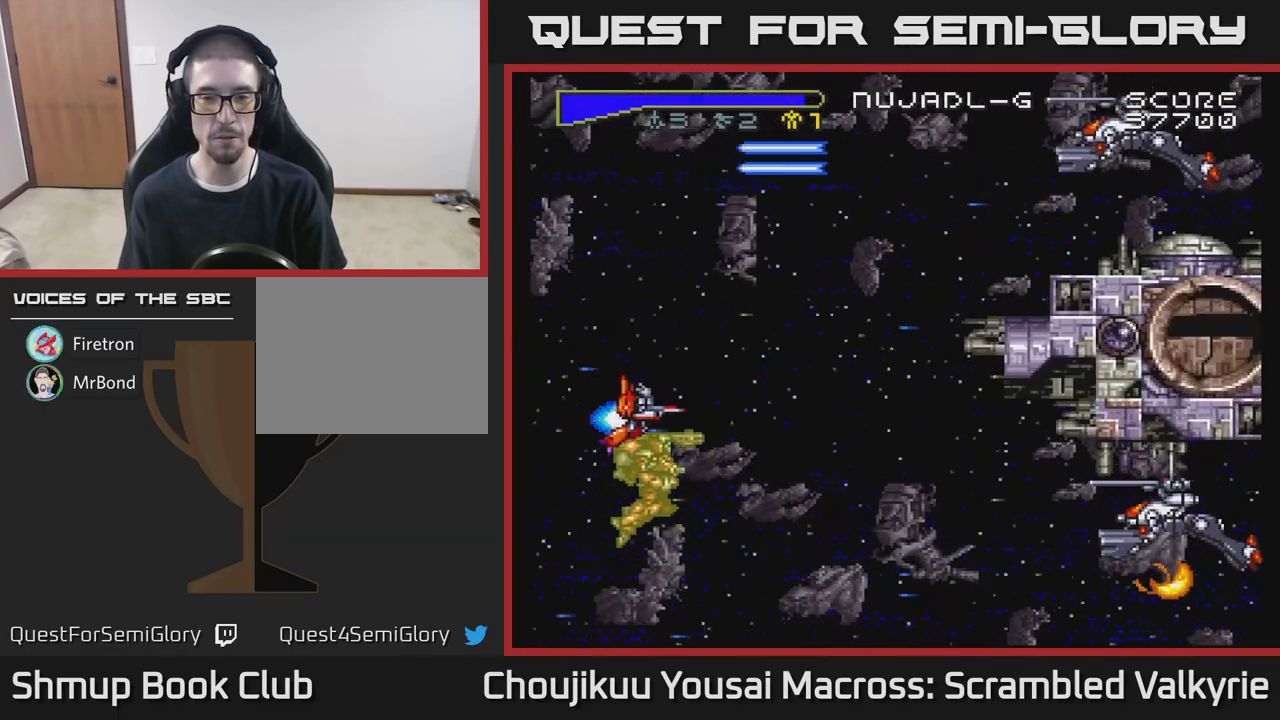
{"buttons": ["A", "DPAD_UP"], "events": [[33, "DPAD_RIGHT", "up"], [33, "DPAD_UP", "down"], [200, "DPAD_RIGHT", "down"], [400, "DPAD_RIGHT", "up"]]}
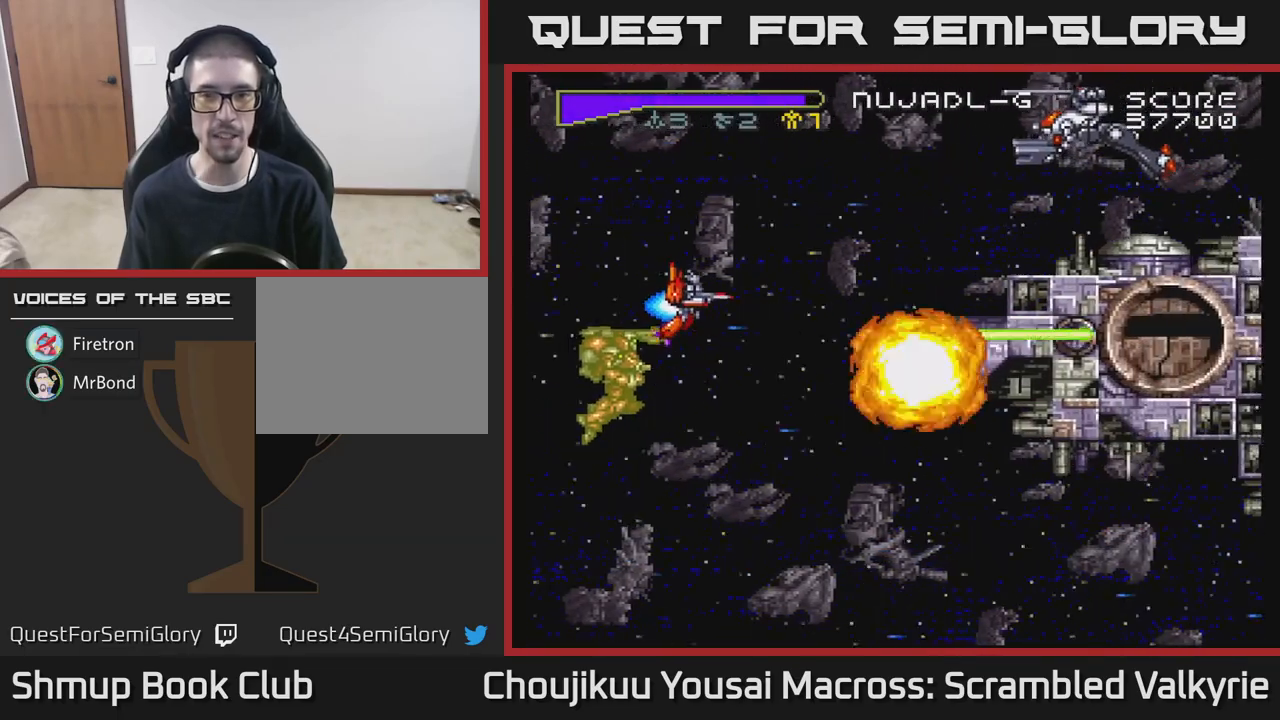
{"buttons": ["A", "DPAD_UP", "DPAD_LEFT"], "events": [[117, "X", "down"], [267, "X", "up"], [450, "DPAD_LEFT", "down"]]}
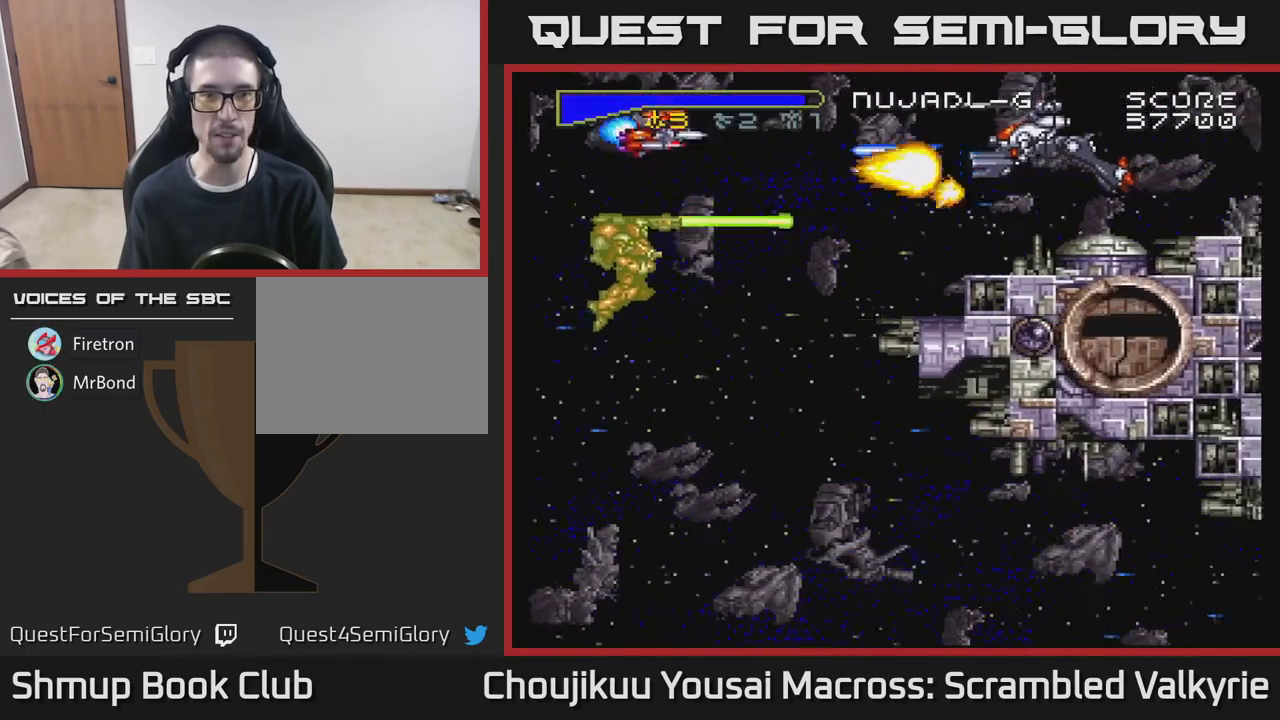
{"buttons": ["A", "DPAD_DOWN", "DPAD_RIGHT"], "events": [[33, "DPAD_UP", "up"], [200, "DPAD_DOWN", "down"], [350, "DPAD_LEFT", "up"], [483, "DPAD_RIGHT", "down"]]}
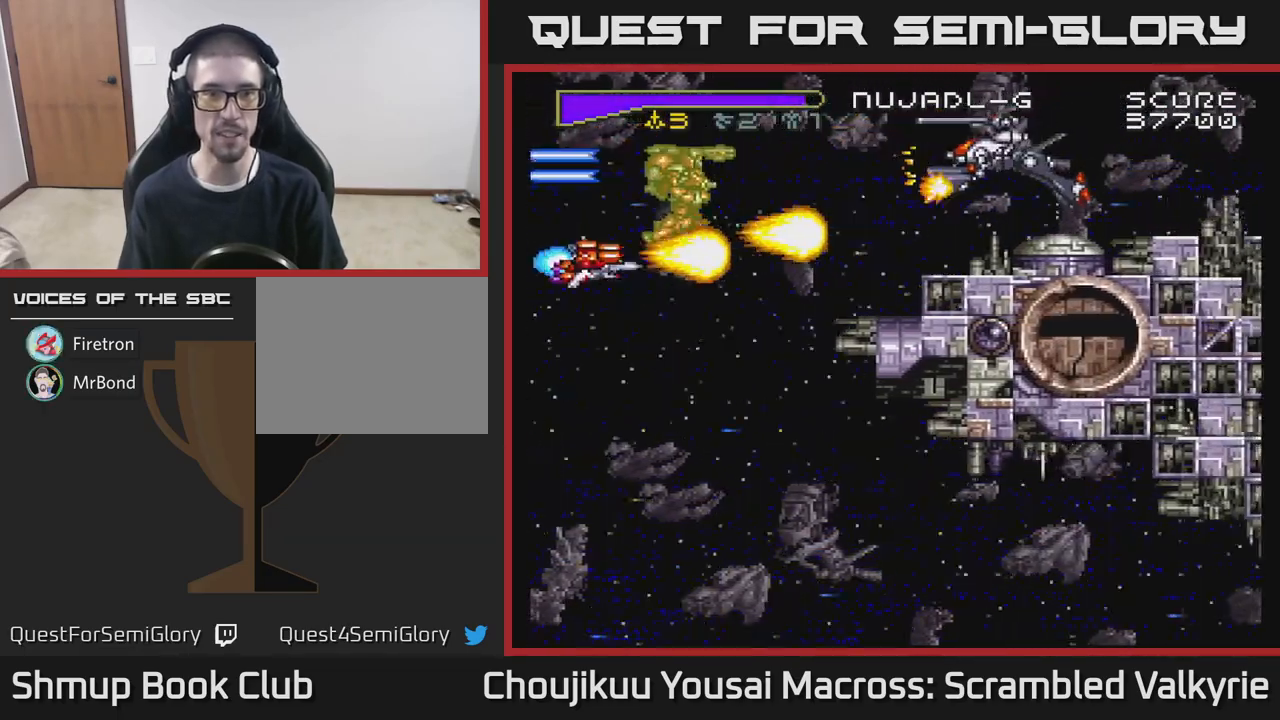
{"buttons": ["A"], "events": [[50, "DPAD_DOWN", "up"], [100, "DPAD_UP", "down"], [133, "DPAD_RIGHT", "up"], [400, "DPAD_UP", "up"]]}
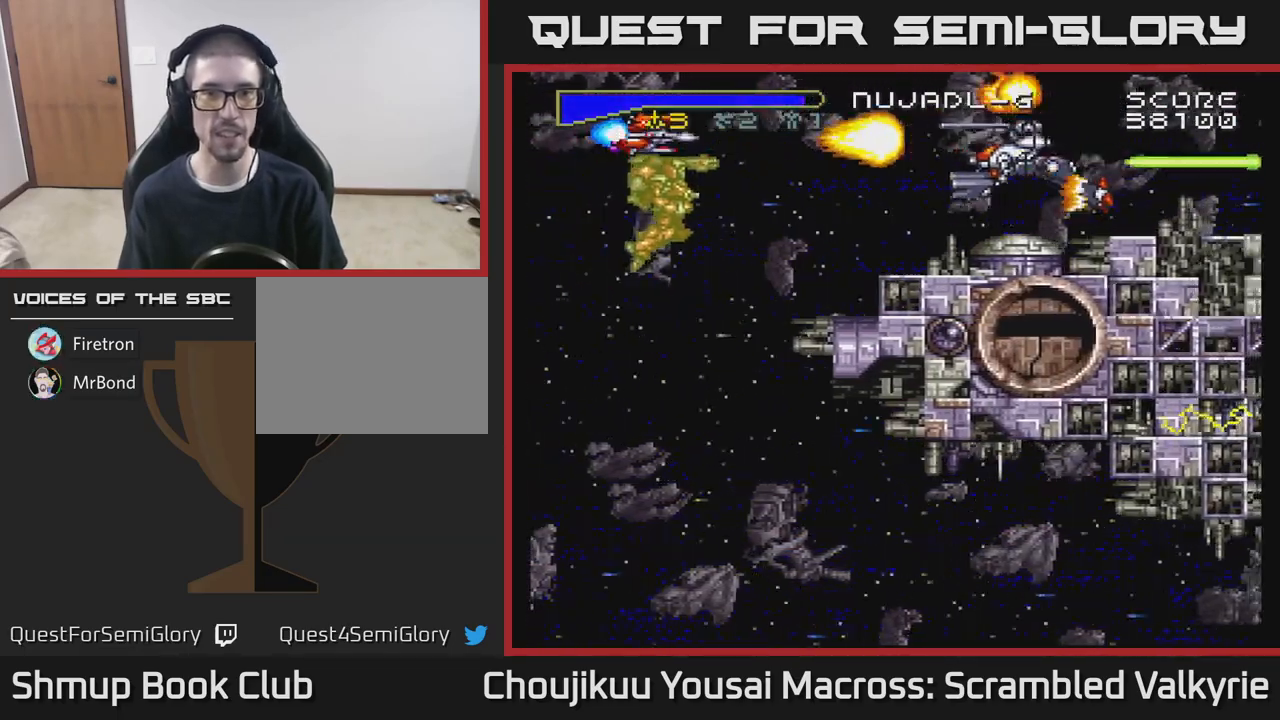
{"buttons": ["A"], "events": [[117, "DPAD_DOWN", "down"], [383, "DPAD_DOWN", "up"]]}
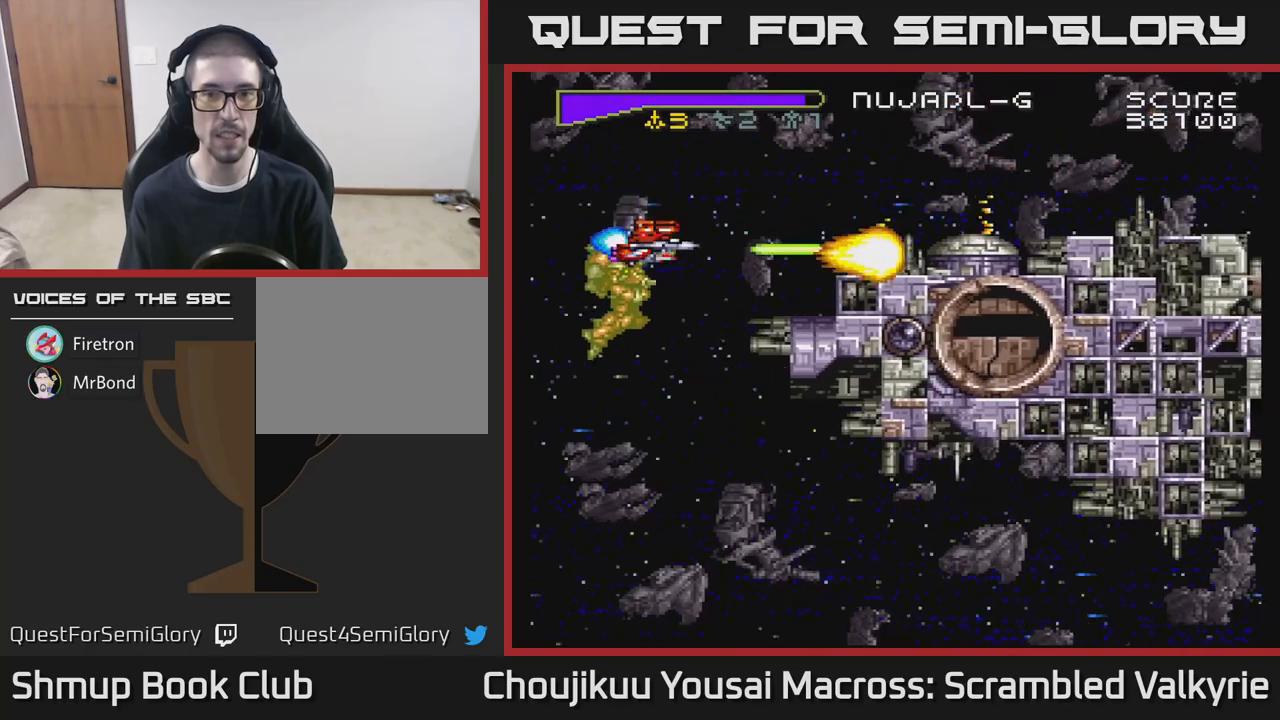
{"buttons": ["A"], "events": [[17, "DPAD_UP", "down"], [83, "DPAD_UP", "up"]]}
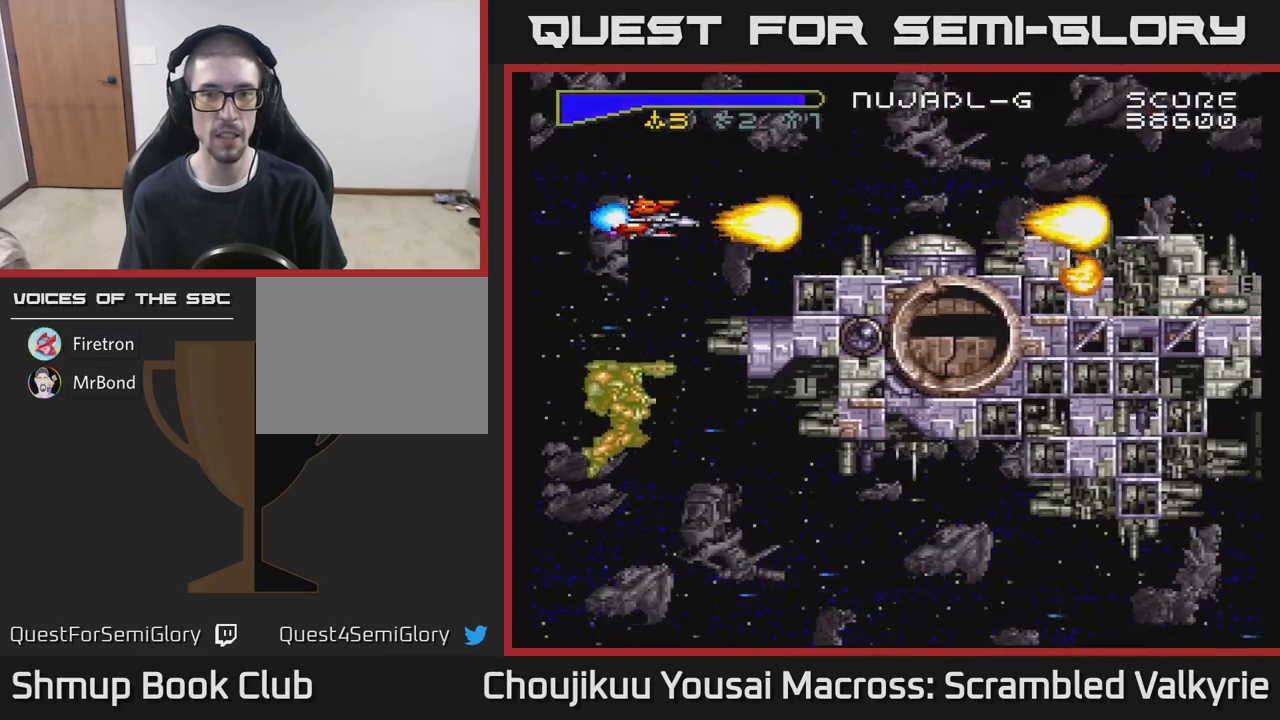
{"buttons": ["A"], "events": [[100, "DPAD_LEFT", "down"], [267, "DPAD_LEFT", "up"]]}
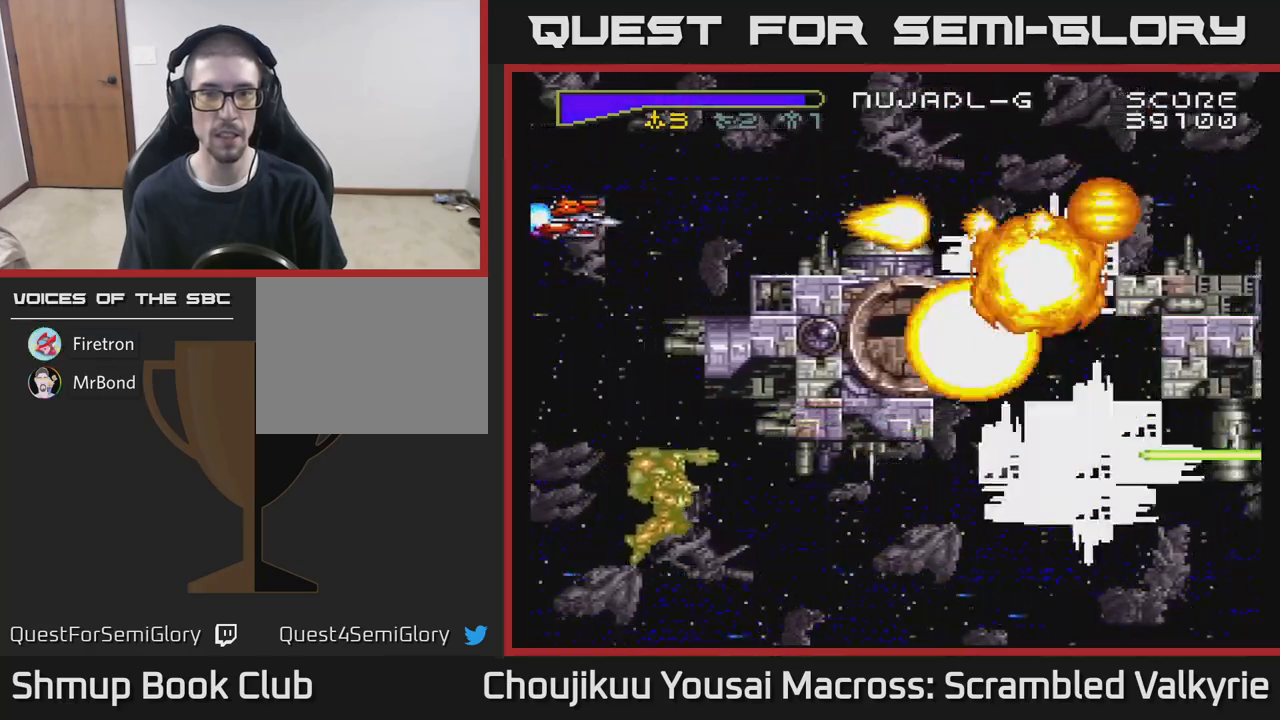
{"buttons": ["A"], "events": [[317, "DPAD_LEFT", "down"], [400, "DPAD_LEFT", "up"]]}
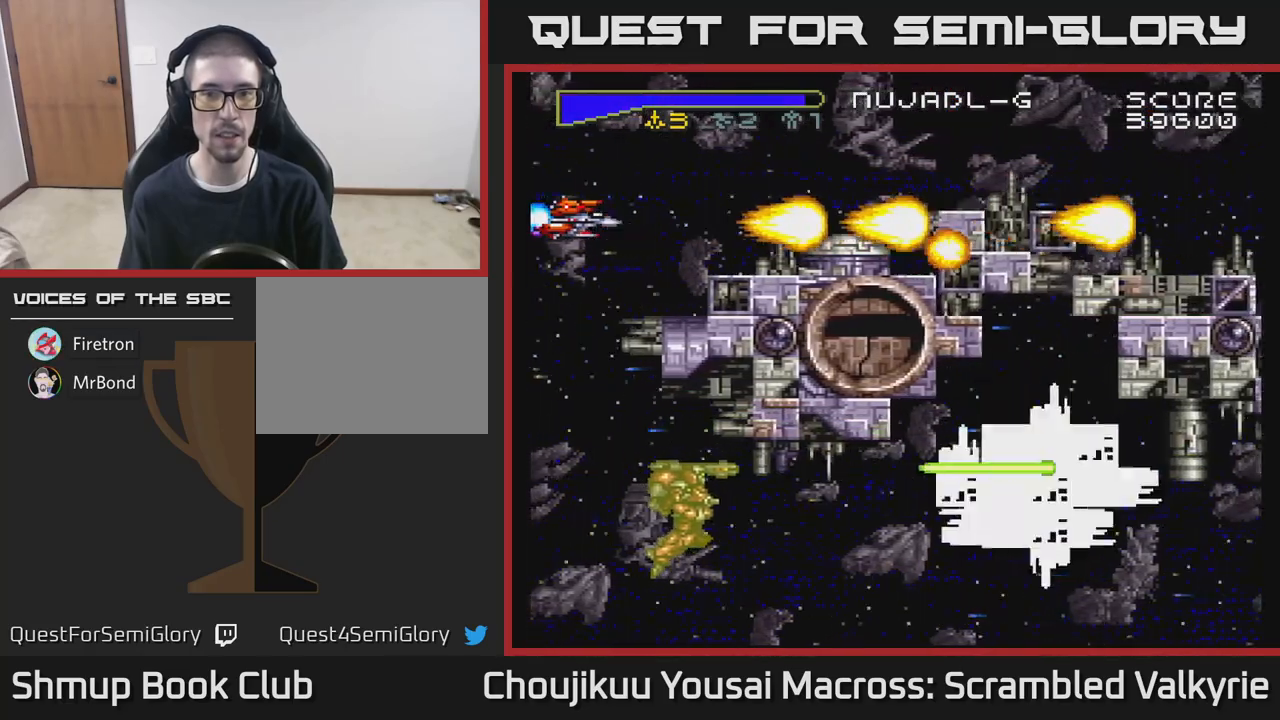
{"buttons": ["A"], "events": []}
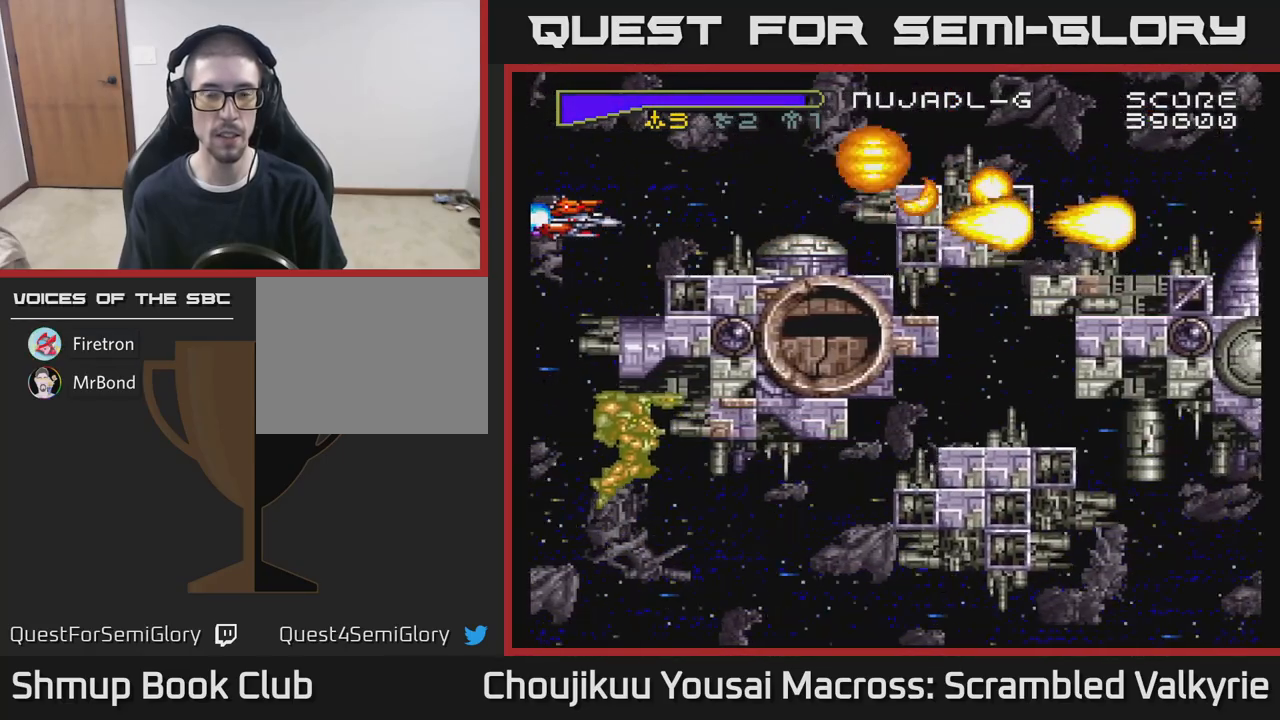
{"buttons": ["A", "DPAD_RIGHT"], "events": [[33, "DPAD_UP", "down"], [150, "DPAD_UP", "up"], [283, "DPAD_UP", "down"], [417, "DPAD_RIGHT", "down"], [433, "DPAD_UP", "up"]]}
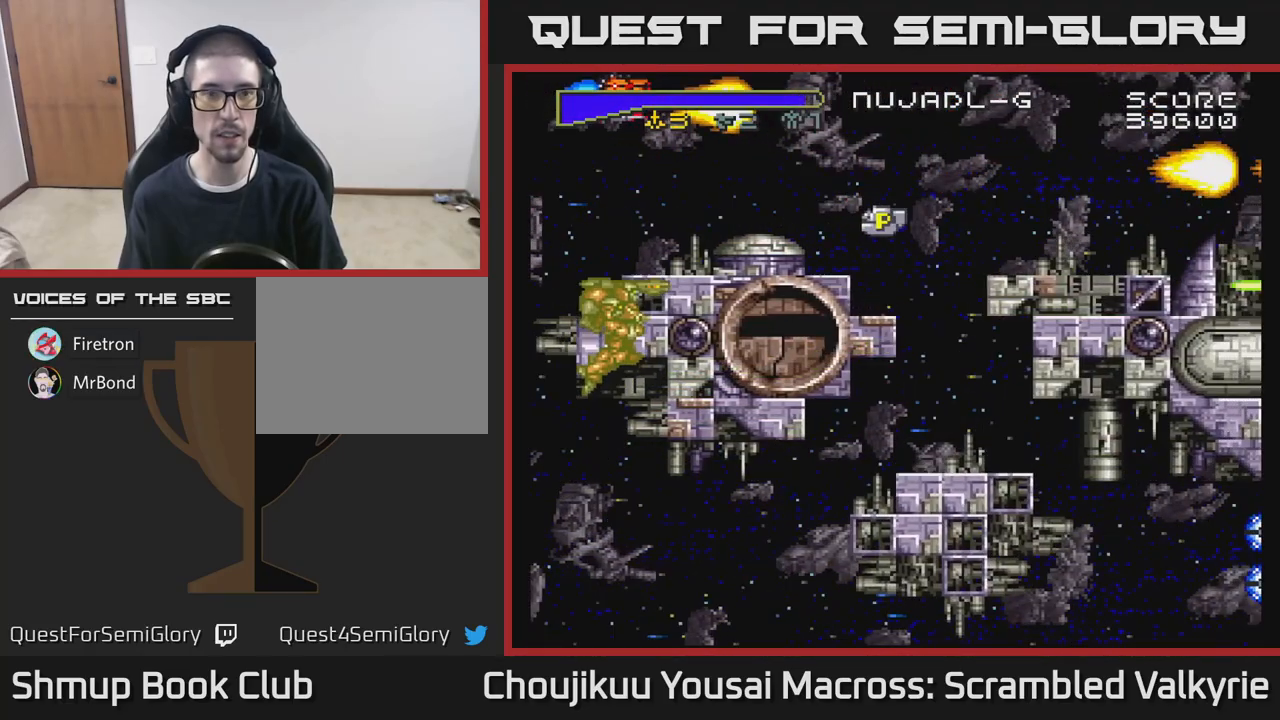
{"buttons": ["A"], "events": [[83, "X", "down"], [217, "X", "up"], [300, "DPAD_RIGHT", "up"]]}
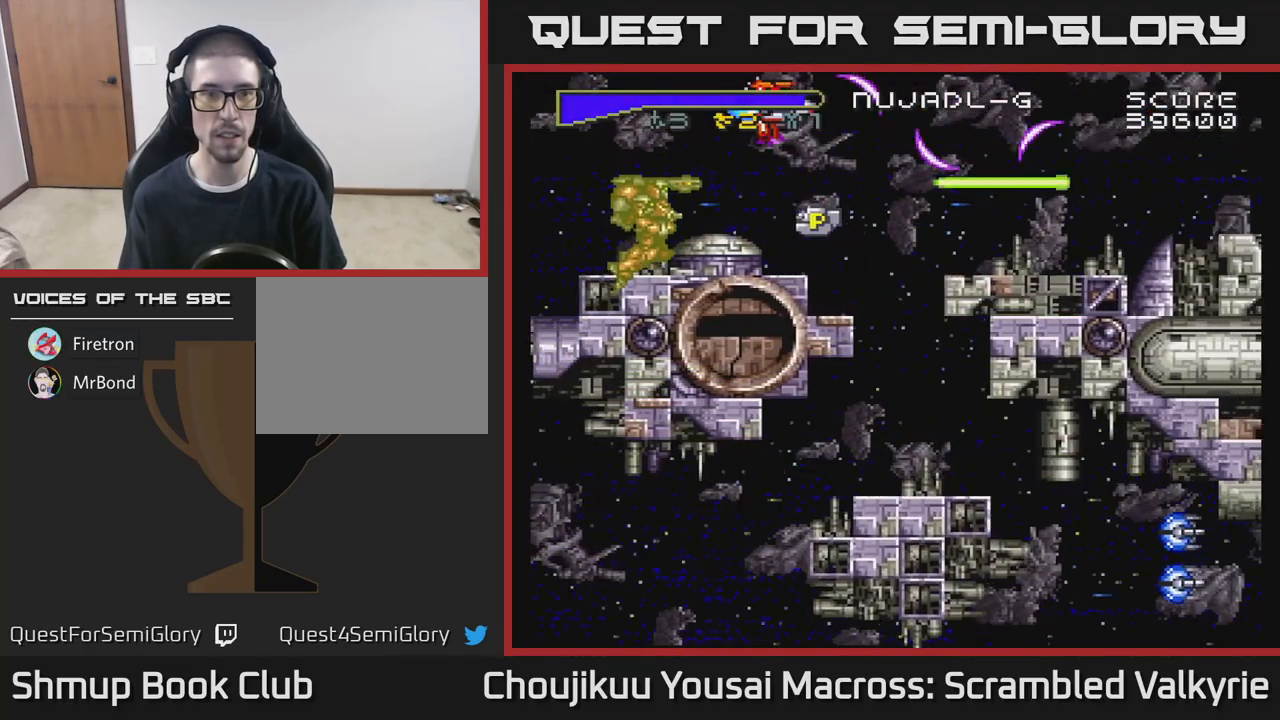
{"buttons": ["A", "DPAD_RIGHT"], "events": [[100, "DPAD_DOWN", "down"], [333, "DPAD_RIGHT", "down"], [400, "DPAD_DOWN", "up"]]}
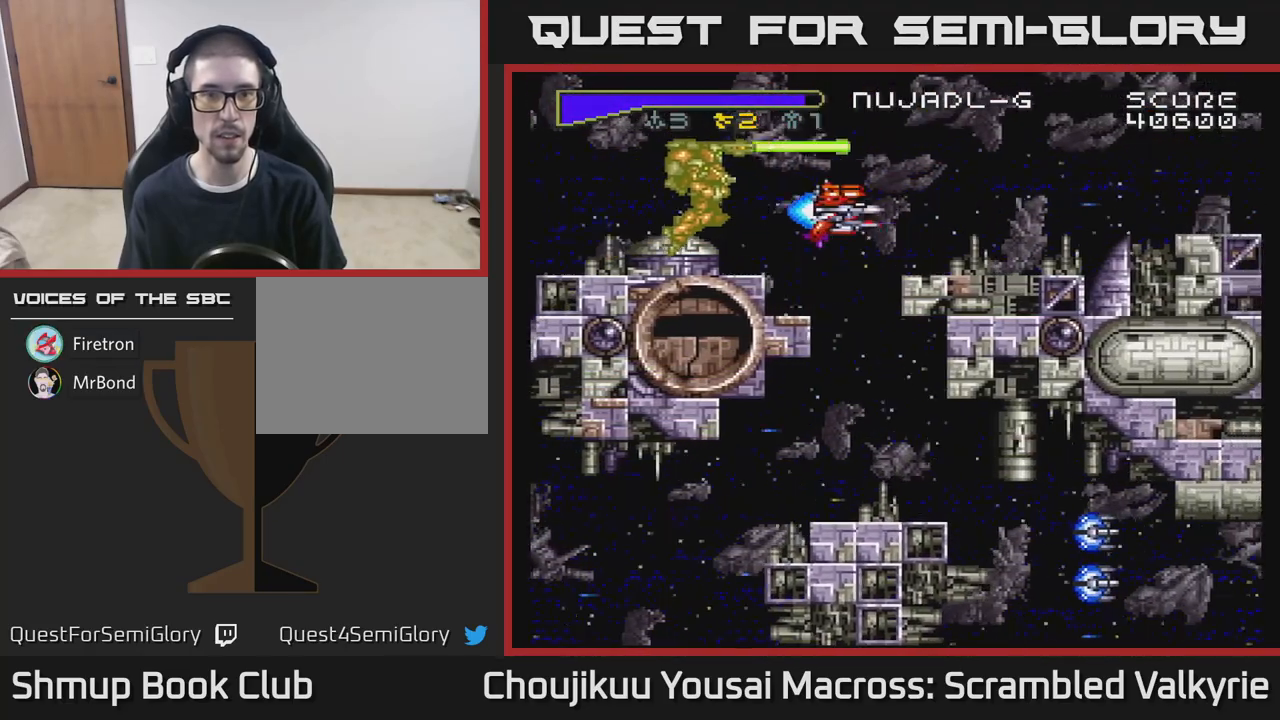
{"buttons": ["A", "DPAD_LEFT"], "events": [[100, "DPAD_RIGHT", "up"], [167, "DPAD_UP", "down"], [300, "DPAD_UP", "up"], [317, "DPAD_RIGHT", "down"], [367, "DPAD_RIGHT", "up"], [433, "DPAD_LEFT", "down"]]}
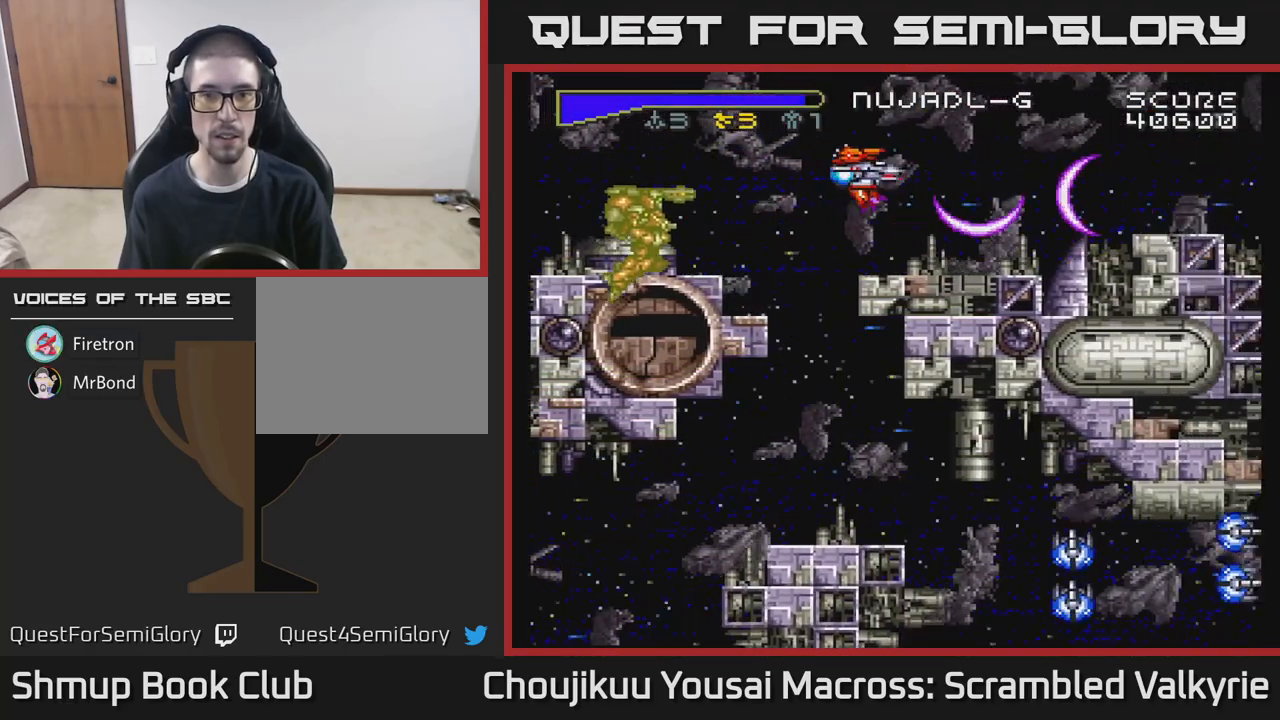
{"buttons": ["A", "DPAD_LEFT"], "events": [[183, "DPAD_DOWN", "down"], [233, "DPAD_LEFT", "up"], [450, "DPAD_LEFT", "down"], [483, "DPAD_DOWN", "up"]]}
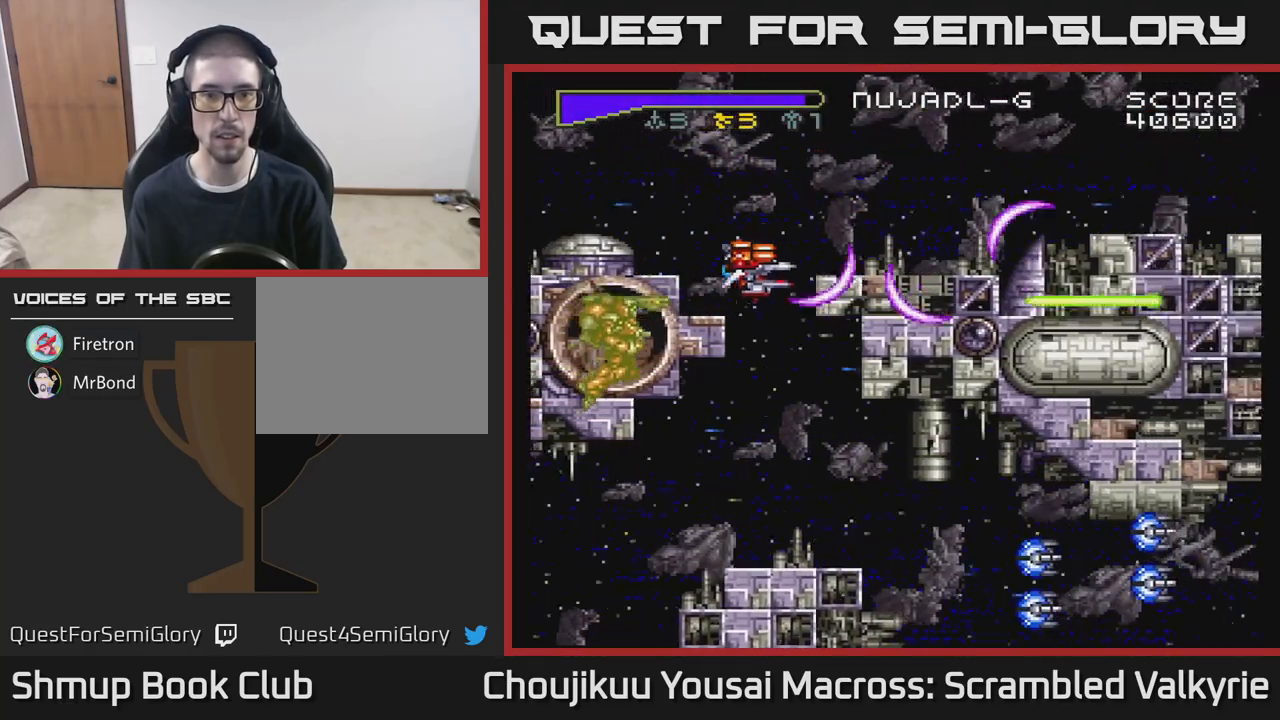
{"buttons": ["A", "DPAD_DOWN"], "events": [[50, "DPAD_DOWN", "down"], [67, "DPAD_LEFT", "up"], [100, "DPAD_RIGHT", "down"], [150, "DPAD_RIGHT", "up"]]}
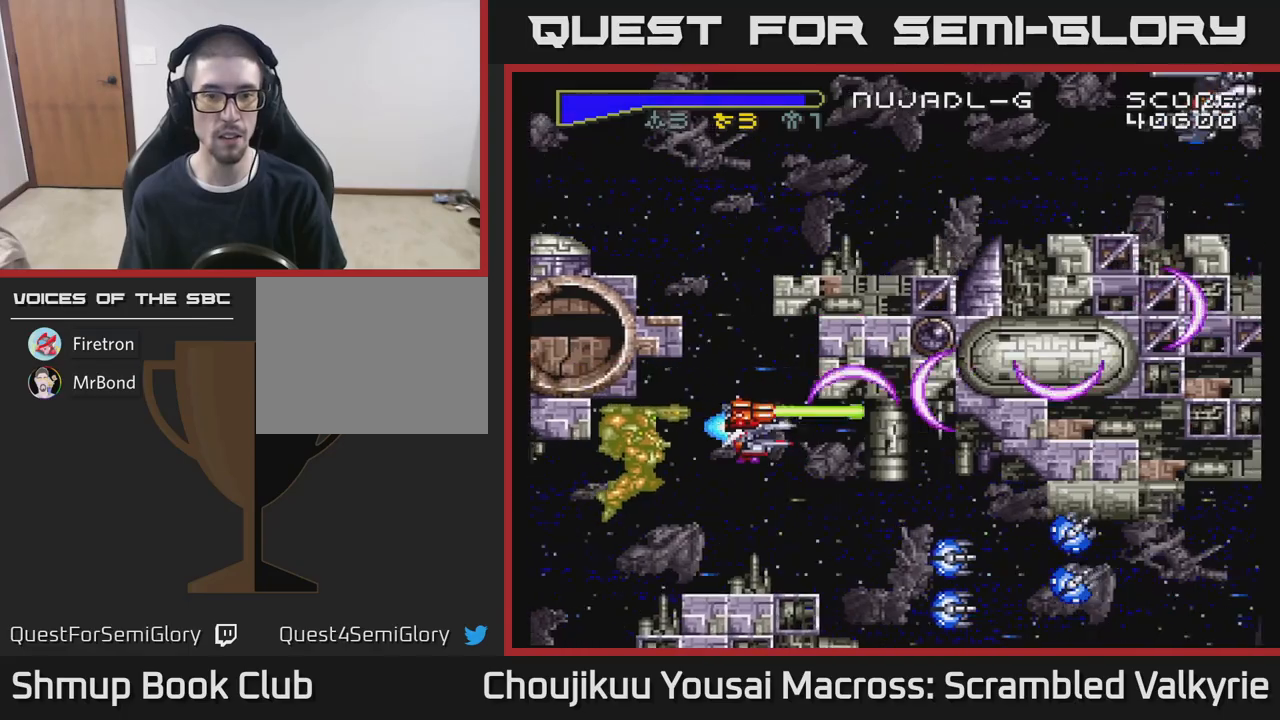
{"buttons": ["A"], "events": [[317, "DPAD_DOWN", "up"]]}
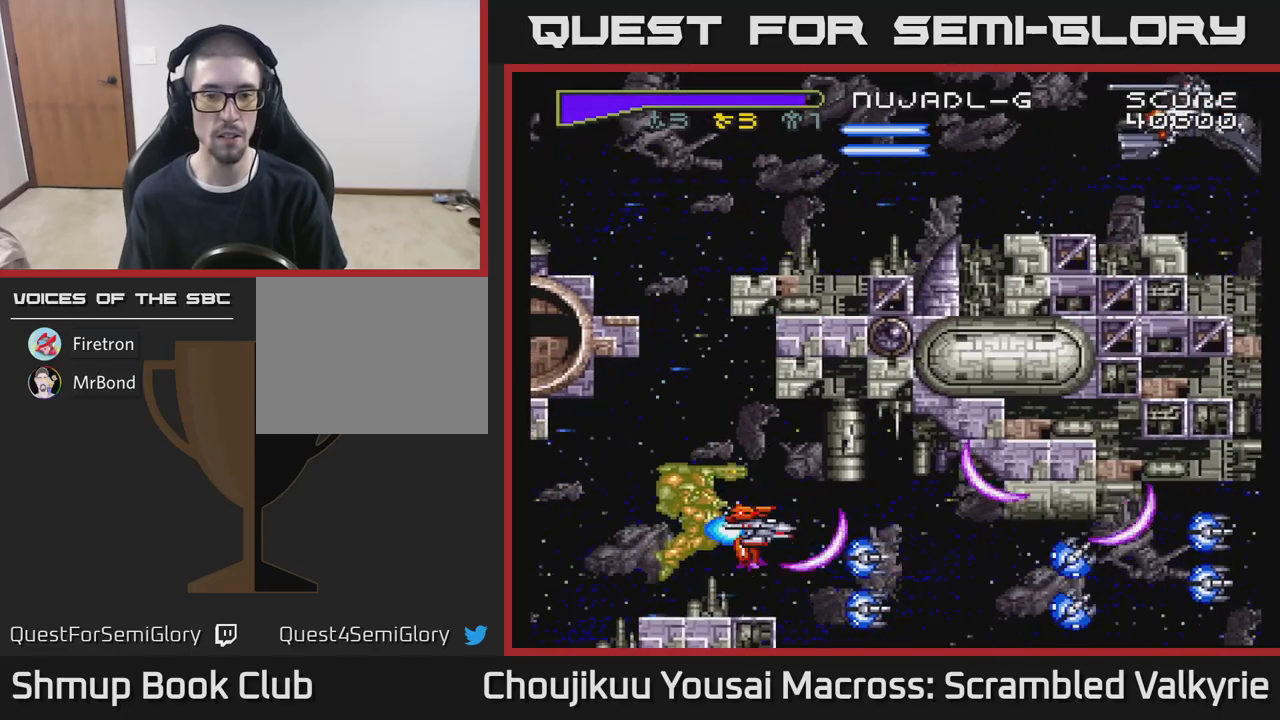
{"buttons": ["A"], "events": [[83, "DPAD_LEFT", "down"], [117, "DPAD_DOWN", "down"], [217, "DPAD_DOWN", "up"], [333, "DPAD_LEFT", "up"]]}
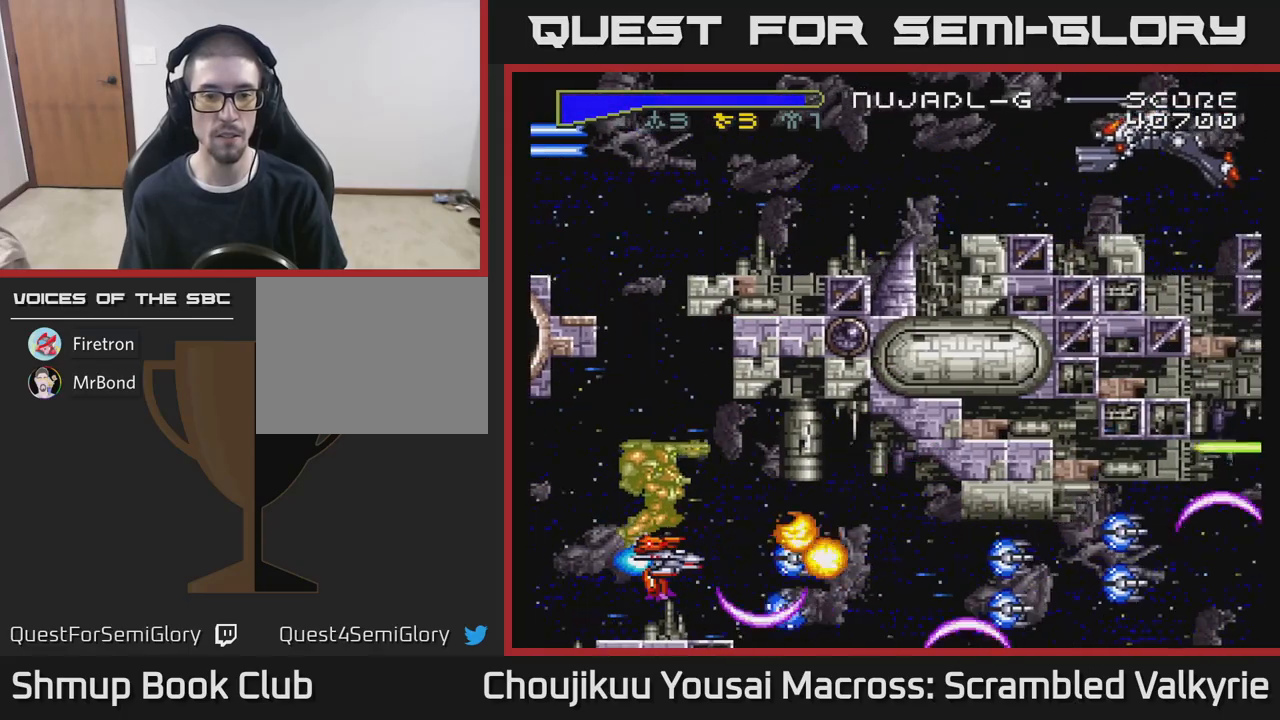
{"buttons": ["A", "DPAD_RIGHT"], "events": [[100, "DPAD_LEFT", "down"], [283, "DPAD_LEFT", "up"], [450, "DPAD_RIGHT", "down"]]}